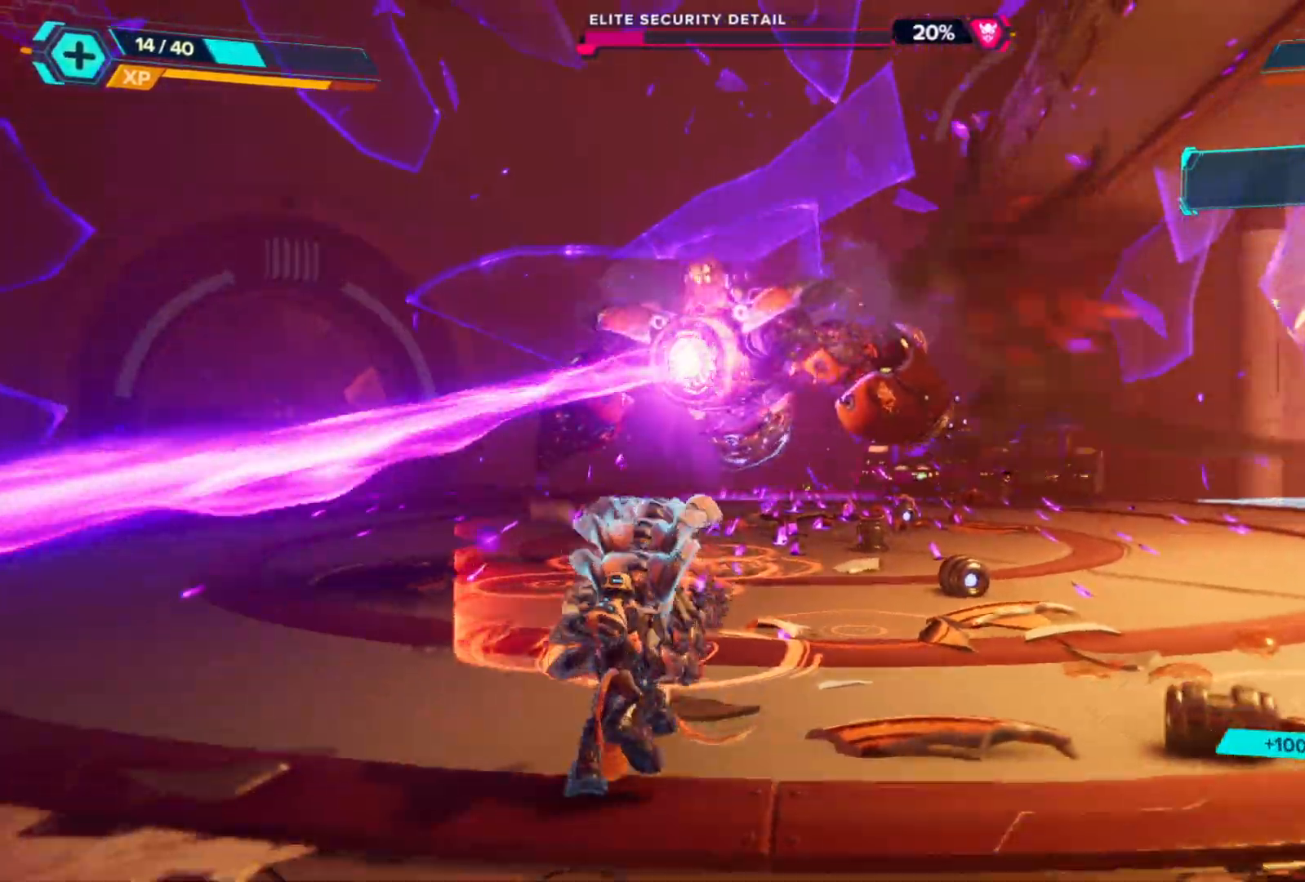
Gameplay with a controller (Xbox layout); each line is a JSON object with the inputs held at the frame after it. "events" lists button and stick changes between this image and that frame as [ms after this image, input, new state], when the widget could be followed in between. Not read: Z.
{"buttons": [], "left_stick": "right", "right_stick": "center", "events": [[17, "A", "down"], [17, "left_stick", "right"], [150, "A", "up"], [300, "A", "down"], [433, "A", "up"]]}
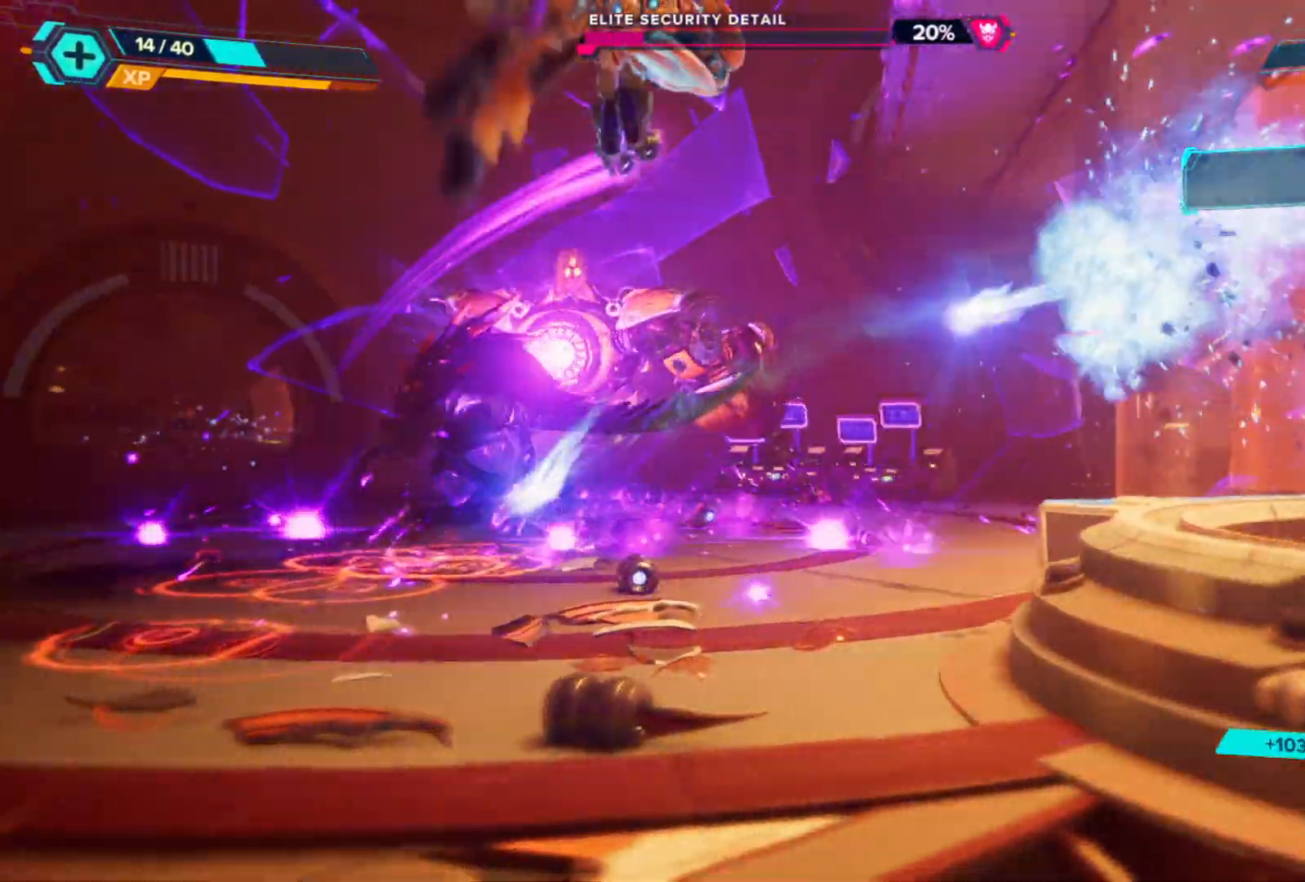
{"buttons": [], "left_stick": "down-right", "right_stick": "right", "events": [[50, "left_stick", "down-right"], [150, "right_stick", "right"]]}
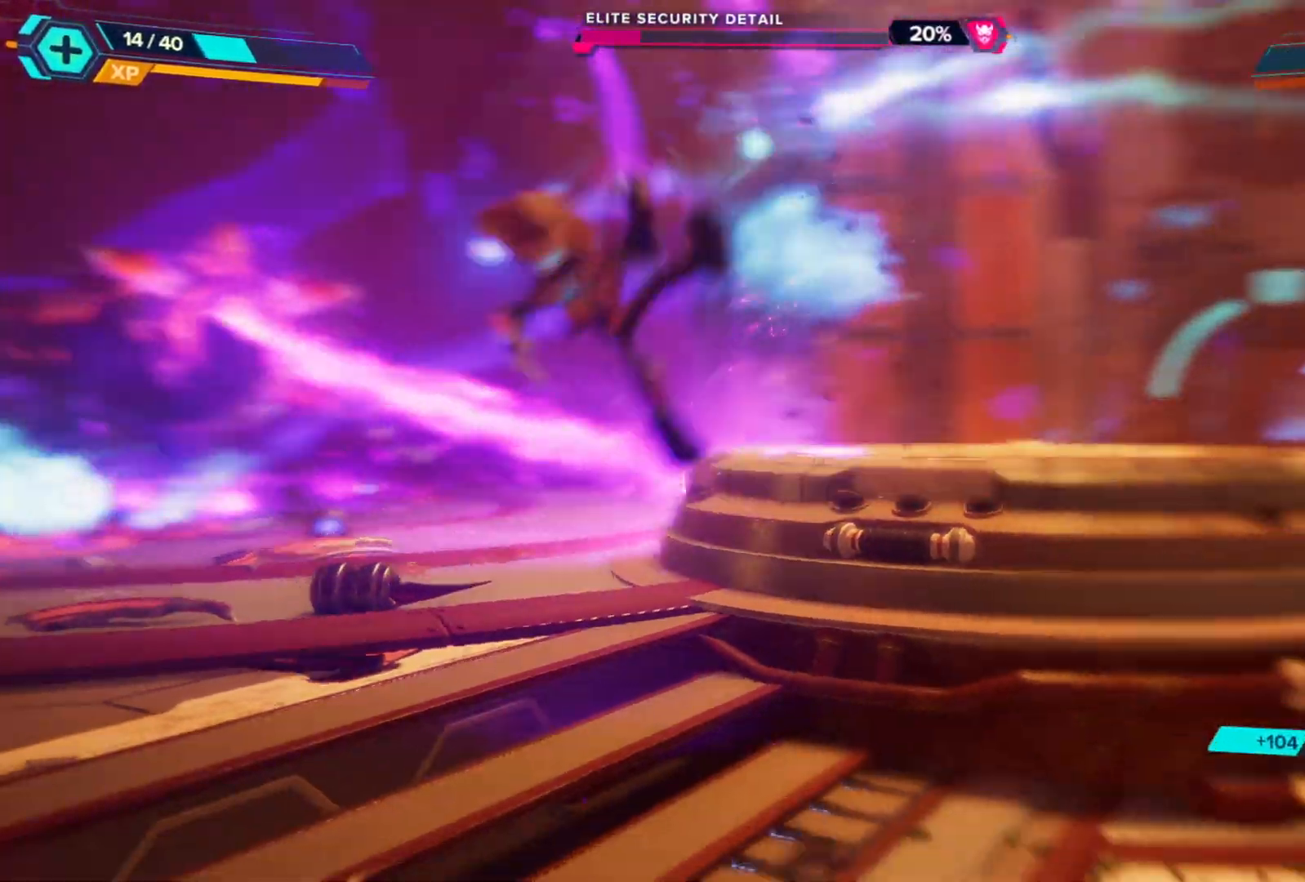
{"buttons": ["B"], "left_stick": "right", "right_stick": "center", "events": [[33, "left_stick", "right"], [250, "right_stick", "center"], [417, "B", "down"]]}
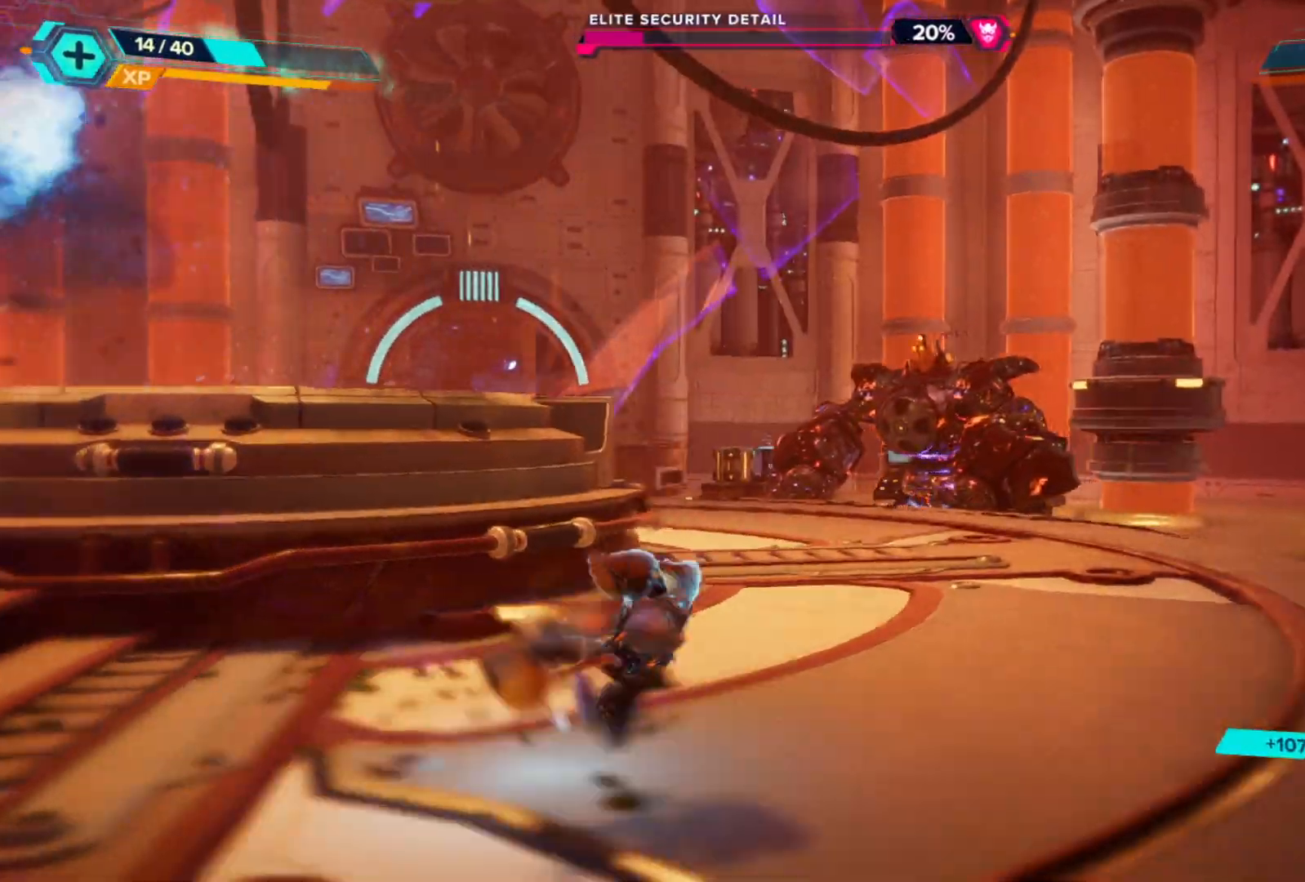
{"buttons": ["L2", "R2"], "left_stick": "up", "right_stick": "right", "events": [[50, "B", "up"], [233, "left_stick", "up-right"], [367, "L2", "down"], [367, "right_stick", "right"], [483, "R2", "down"], [483, "left_stick", "up"]]}
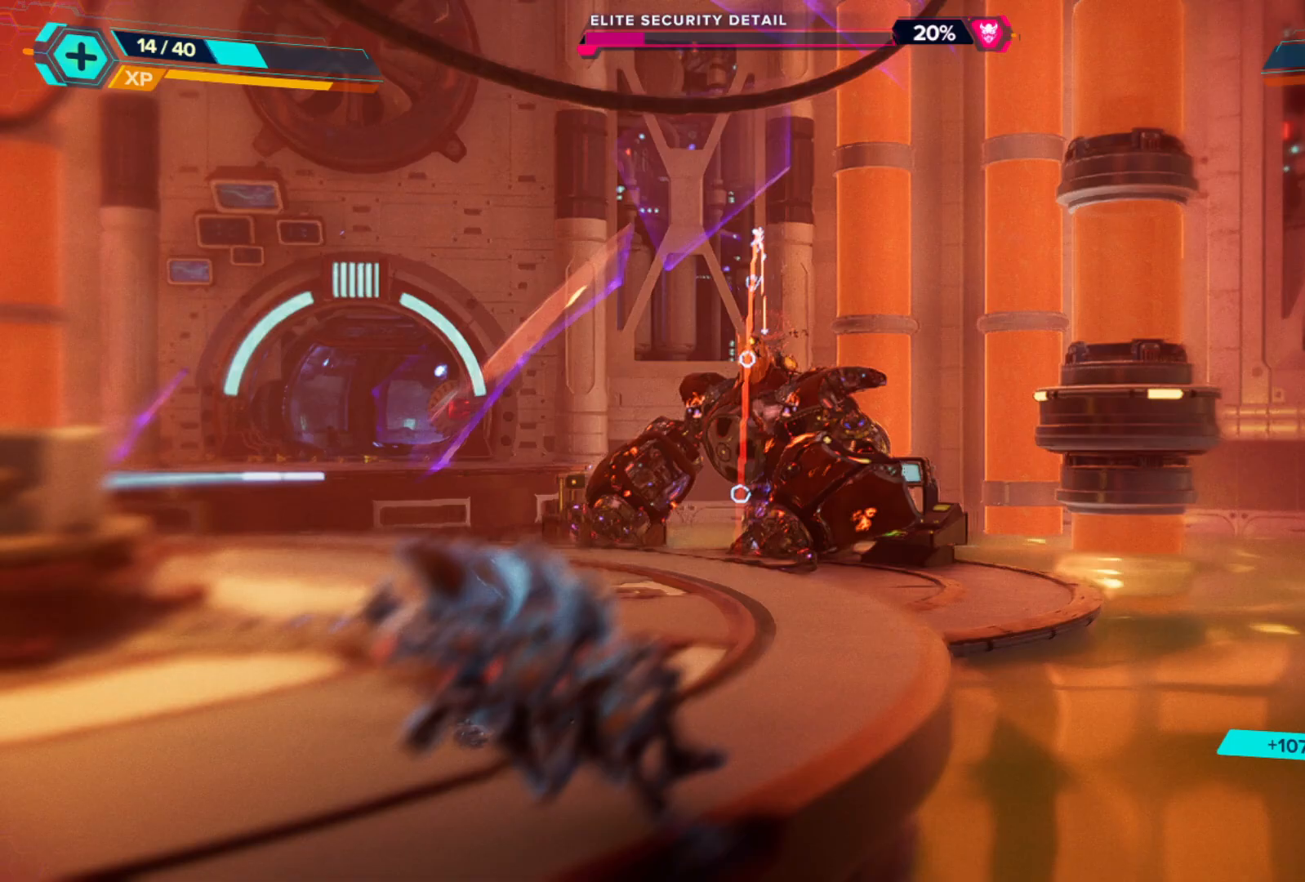
{"buttons": ["L2"], "left_stick": "up-left", "right_stick": "center", "events": [[17, "right_stick", "center"], [67, "left_stick", "up-left"], [133, "R2", "up"], [233, "R2", "down"], [383, "R2", "up"]]}
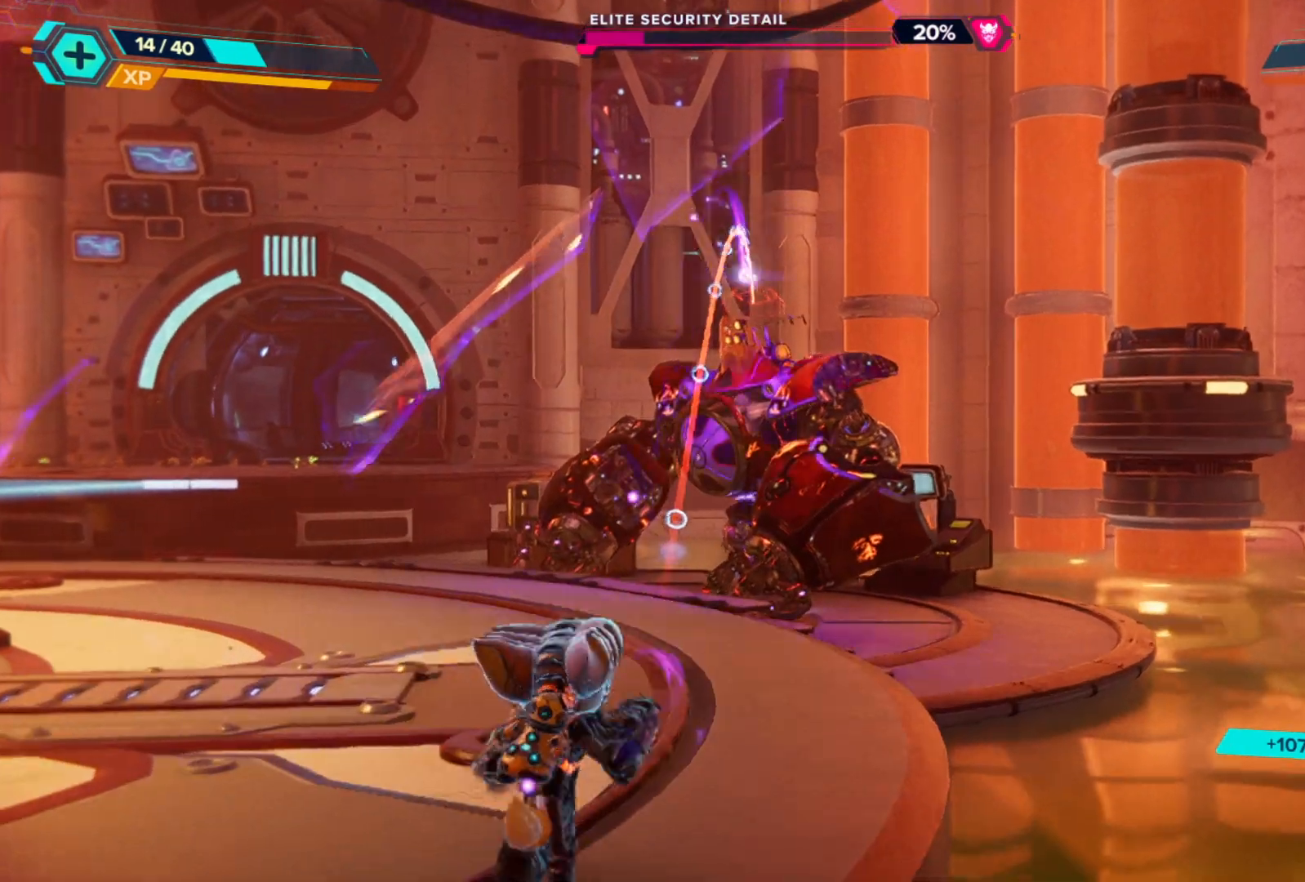
{"buttons": ["L2"], "left_stick": "up-left", "right_stick": "down-right", "events": [[67, "L2", "up"], [350, "right_stick", "down-right"], [500, "L2", "down"]]}
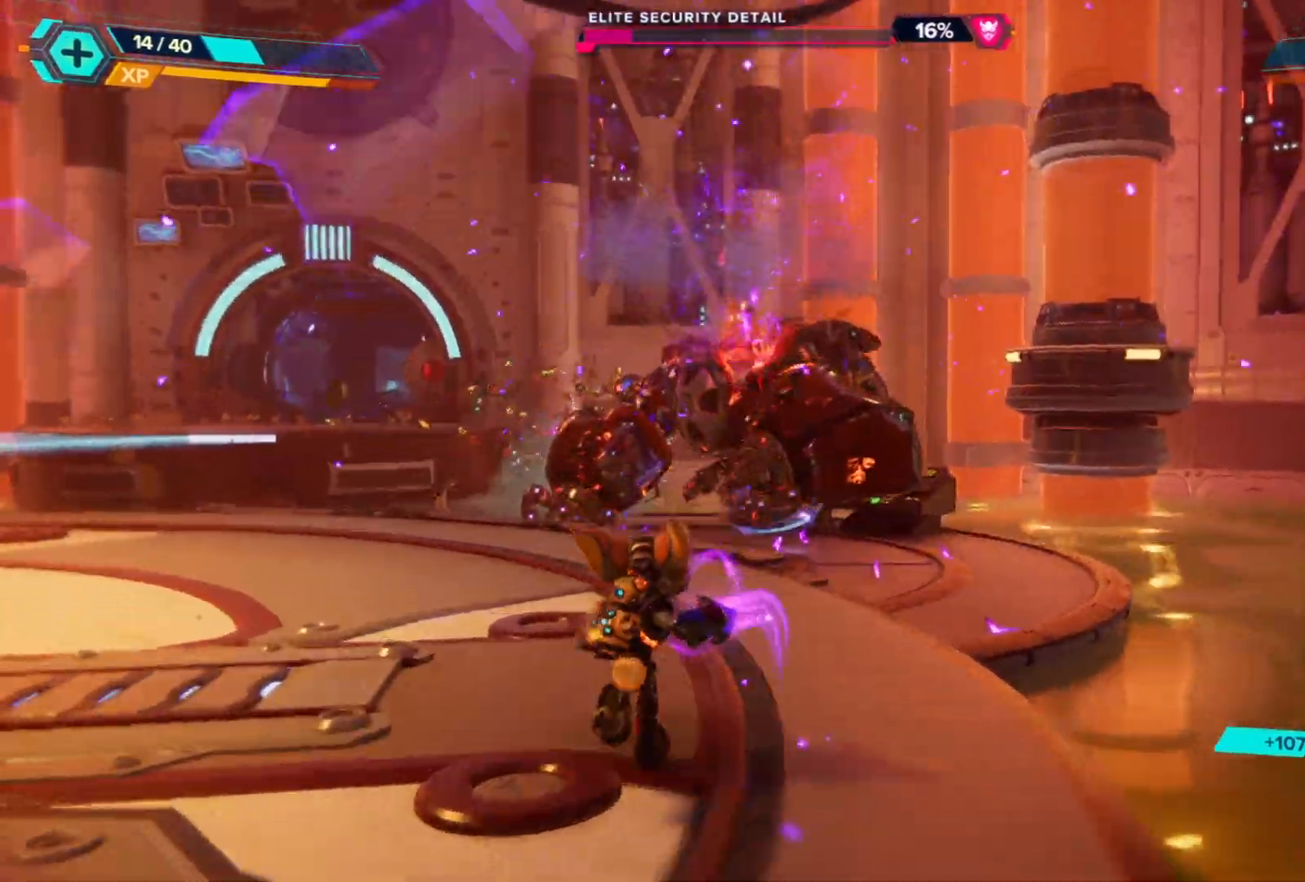
{"buttons": ["L2"], "left_stick": "down-left", "right_stick": "down", "events": [[67, "R2", "down"], [67, "right_stick", "center"], [233, "R2", "up"], [300, "left_stick", "center"], [317, "R2", "down"], [333, "right_stick", "right"], [467, "R2", "up"], [467, "right_stick", "down"], [483, "left_stick", "down-left"]]}
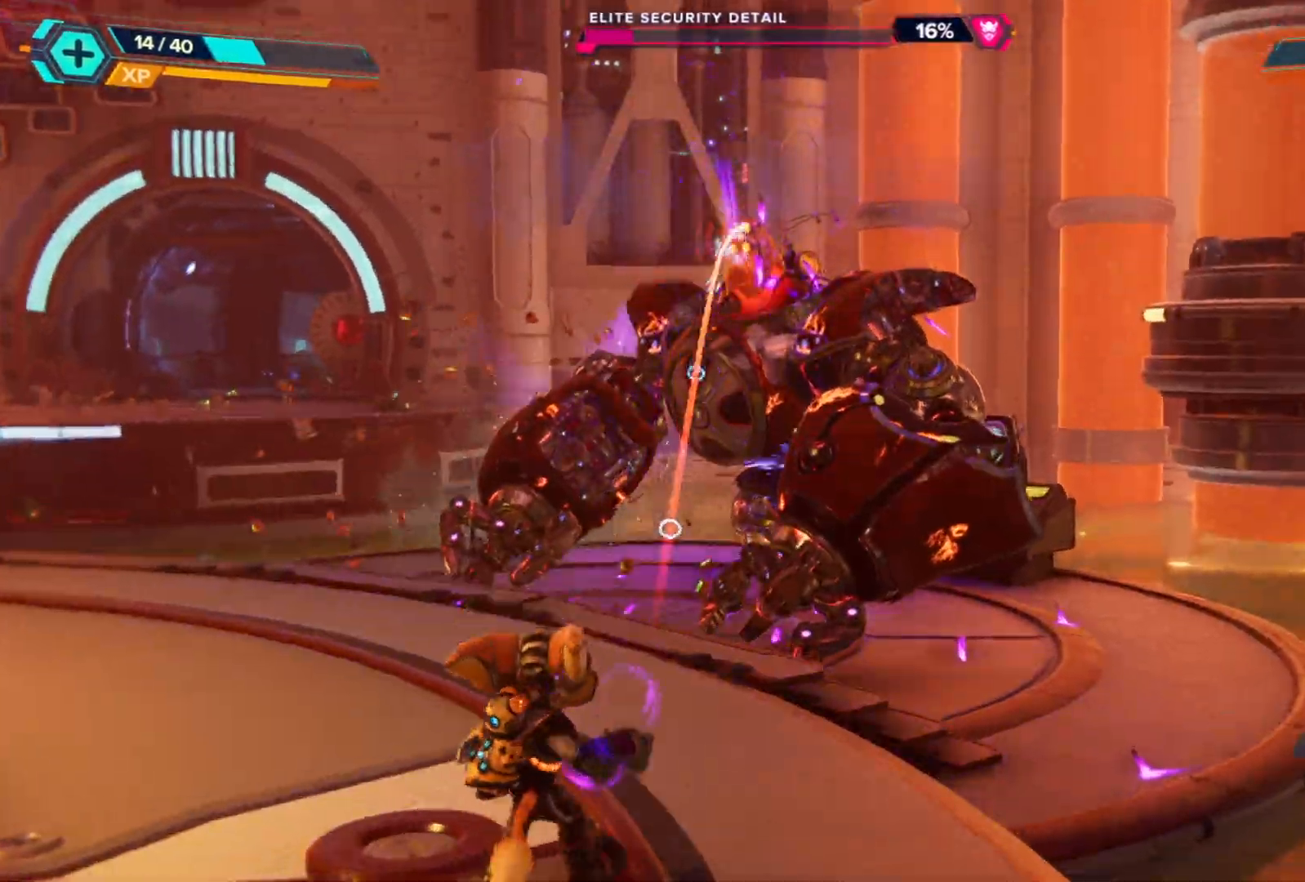
{"buttons": ["L2"], "left_stick": "down-left", "right_stick": "center", "events": [[67, "right_stick", "center"], [233, "L2", "up"], [267, "right_stick", "right"], [400, "right_stick", "center"], [500, "L2", "down"]]}
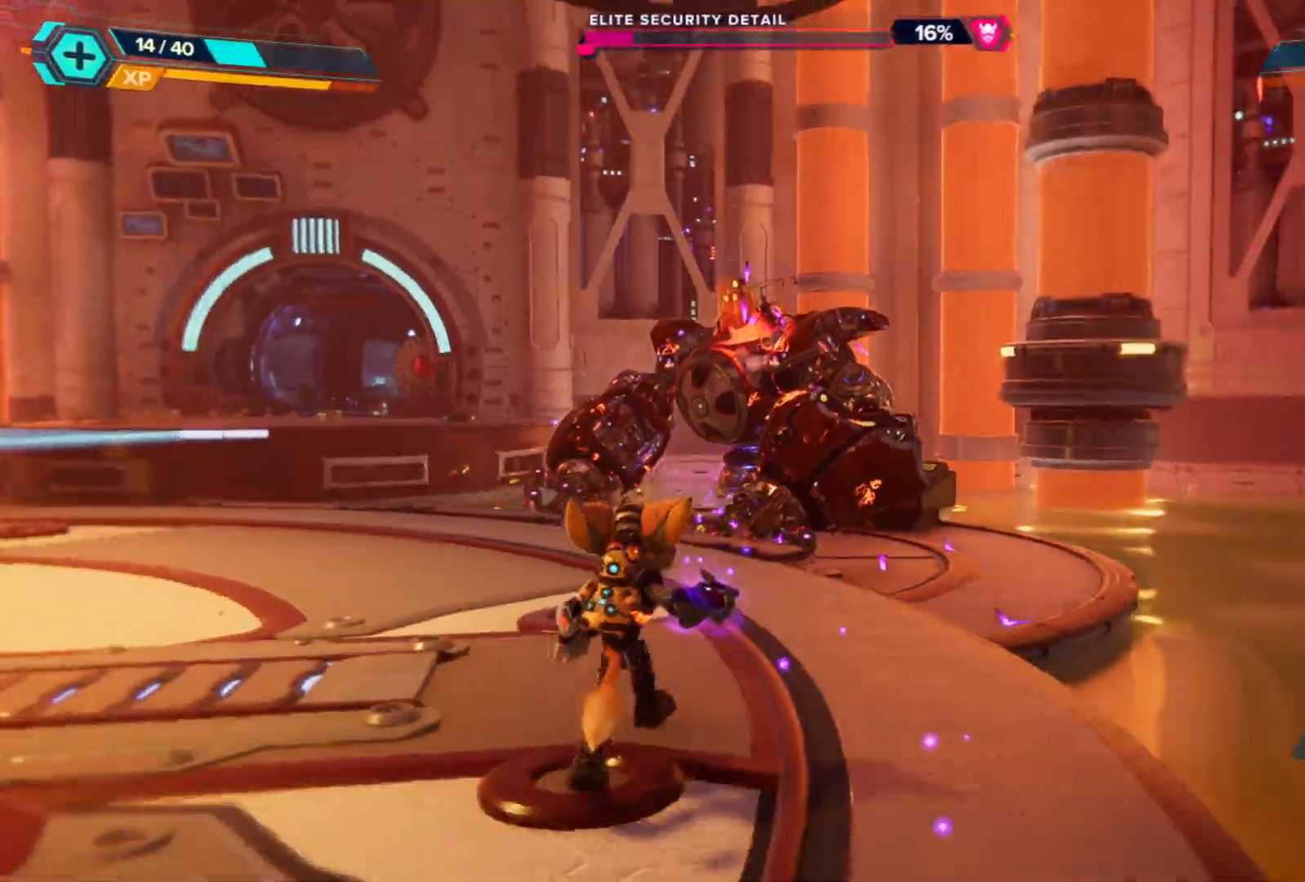
{"buttons": ["L2", "R2"], "left_stick": "down-left", "right_stick": "right", "events": [[133, "right_stick", "down-right"], [283, "R2", "down"], [283, "right_stick", "center"], [417, "right_stick", "right"]]}
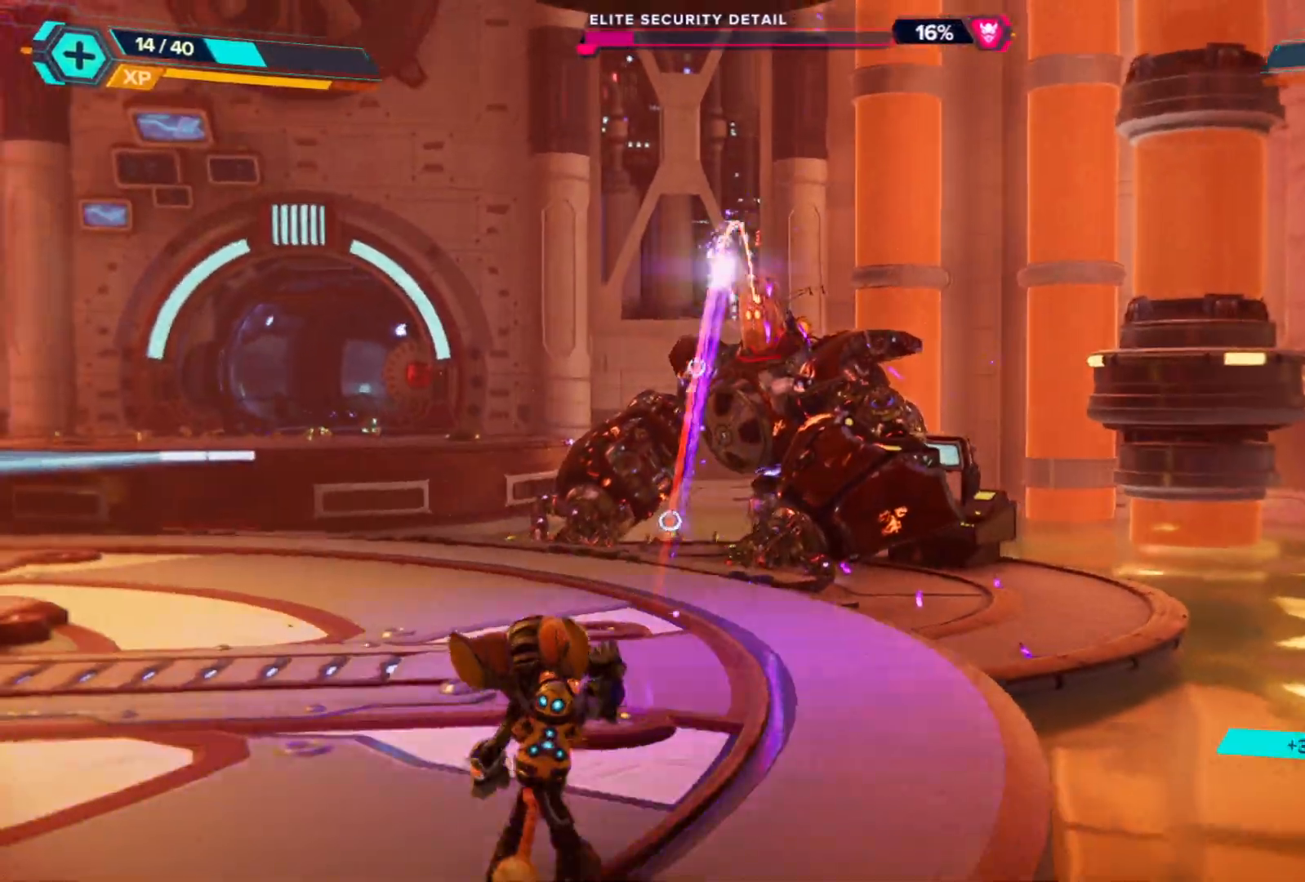
{"buttons": [], "left_stick": "up-left", "right_stick": "down-right", "events": [[17, "right_stick", "down"], [33, "R2", "up"], [217, "left_stick", "up-left"], [333, "right_stick", "down-right"], [383, "L2", "up"]]}
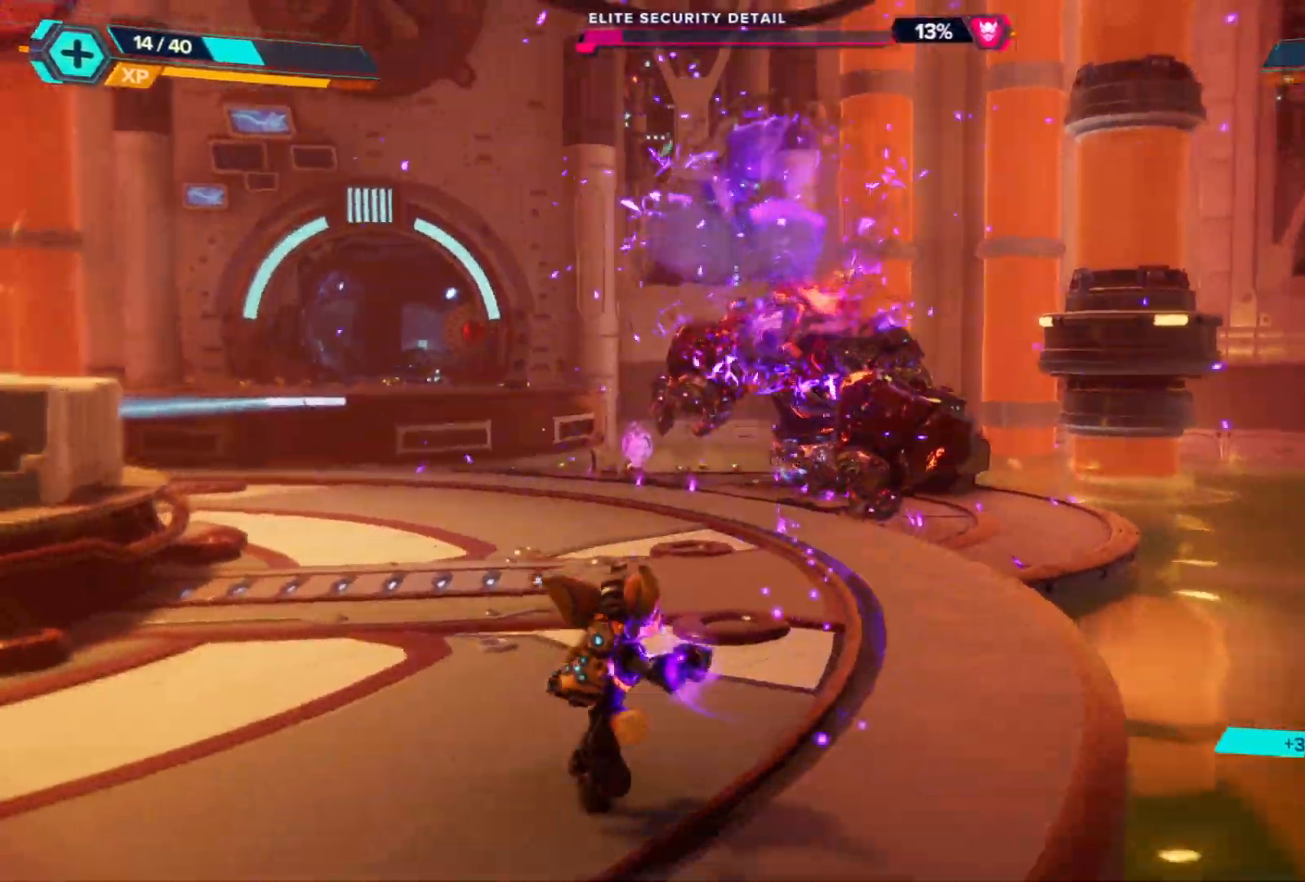
{"buttons": [], "left_stick": "up", "right_stick": "left", "events": [[33, "right_stick", "down-left"], [133, "right_stick", "left"], [383, "left_stick", "up"]]}
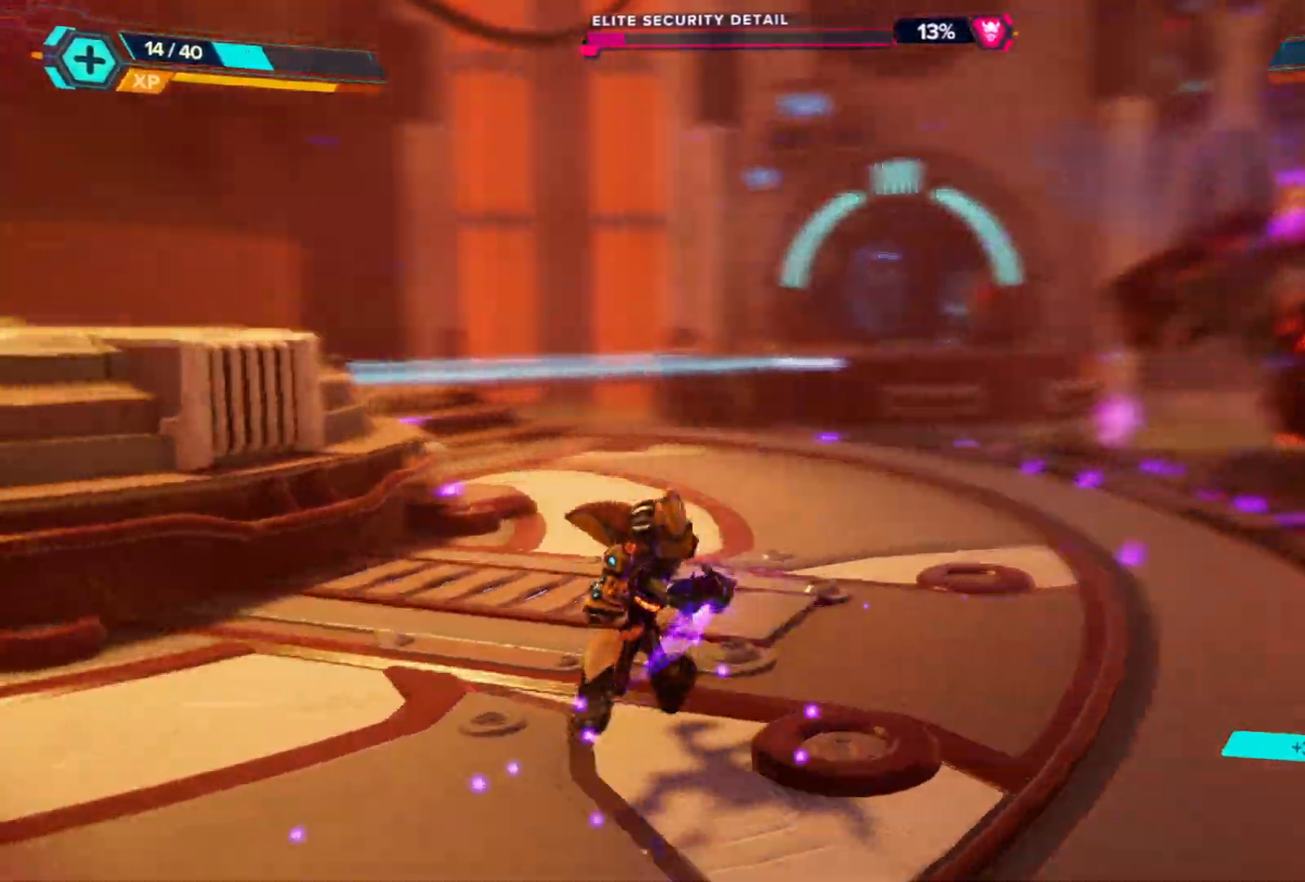
{"buttons": [], "left_stick": "up-right", "right_stick": "right", "events": [[50, "left_stick", "up-right"], [100, "right_stick", "center"], [383, "right_stick", "right"]]}
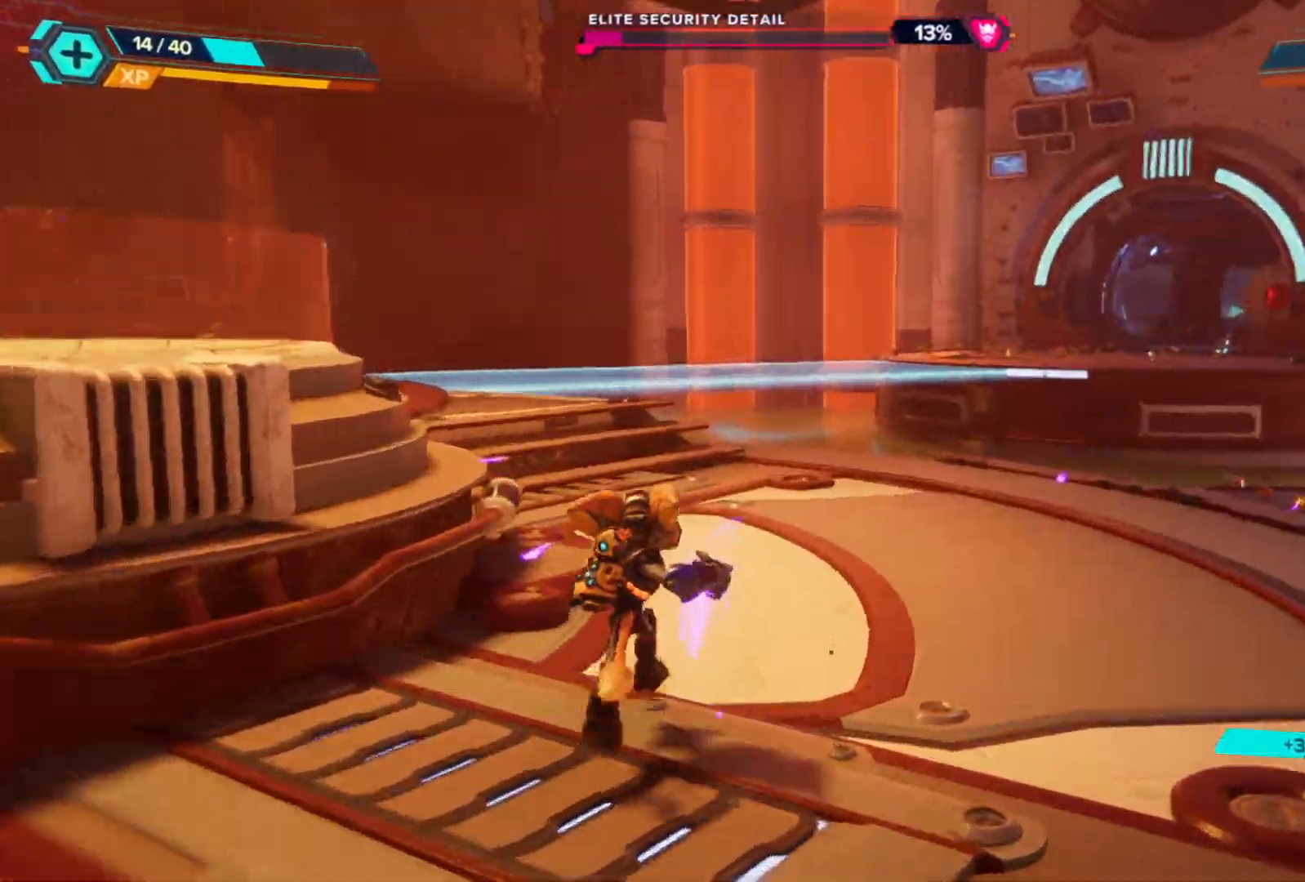
{"buttons": [], "left_stick": "up", "right_stick": "center", "events": [[300, "left_stick", "up"], [450, "right_stick", "center"]]}
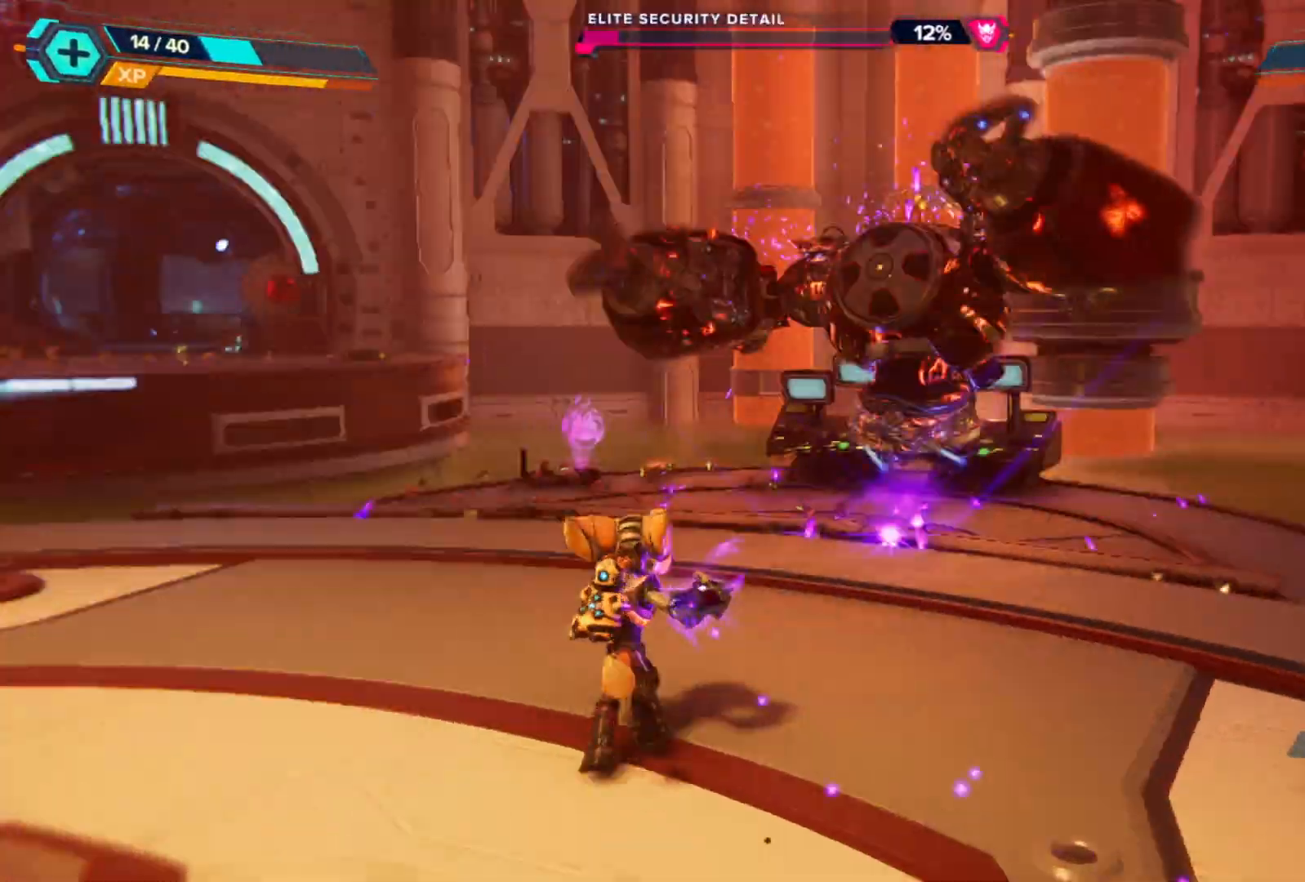
{"buttons": [], "left_stick": "up-left", "right_stick": "center", "events": [[17, "left_stick", "up-left"], [183, "right_stick", "right"], [383, "right_stick", "center"]]}
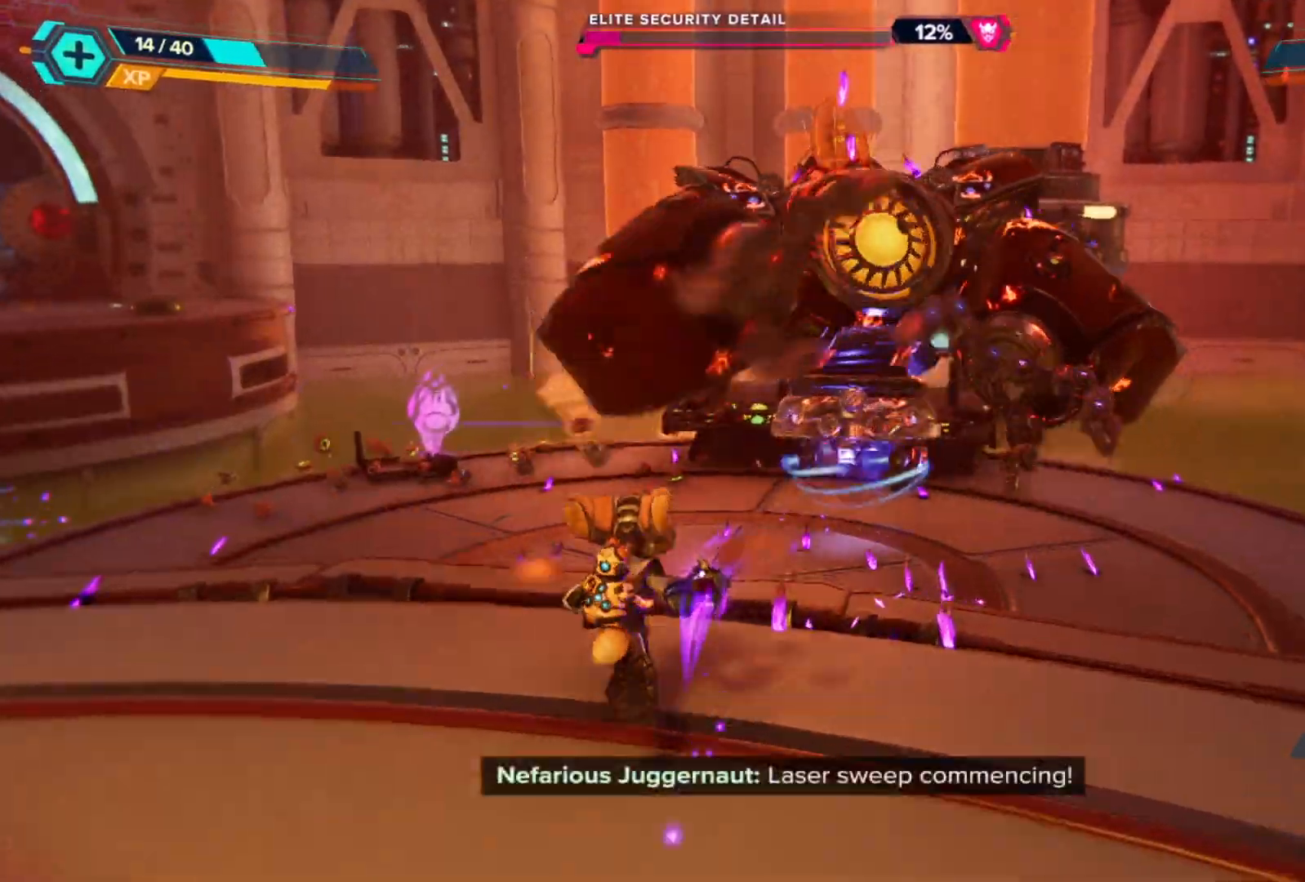
{"buttons": ["B"], "left_stick": "left", "right_stick": "center", "events": [[433, "B", "down"], [433, "left_stick", "left"]]}
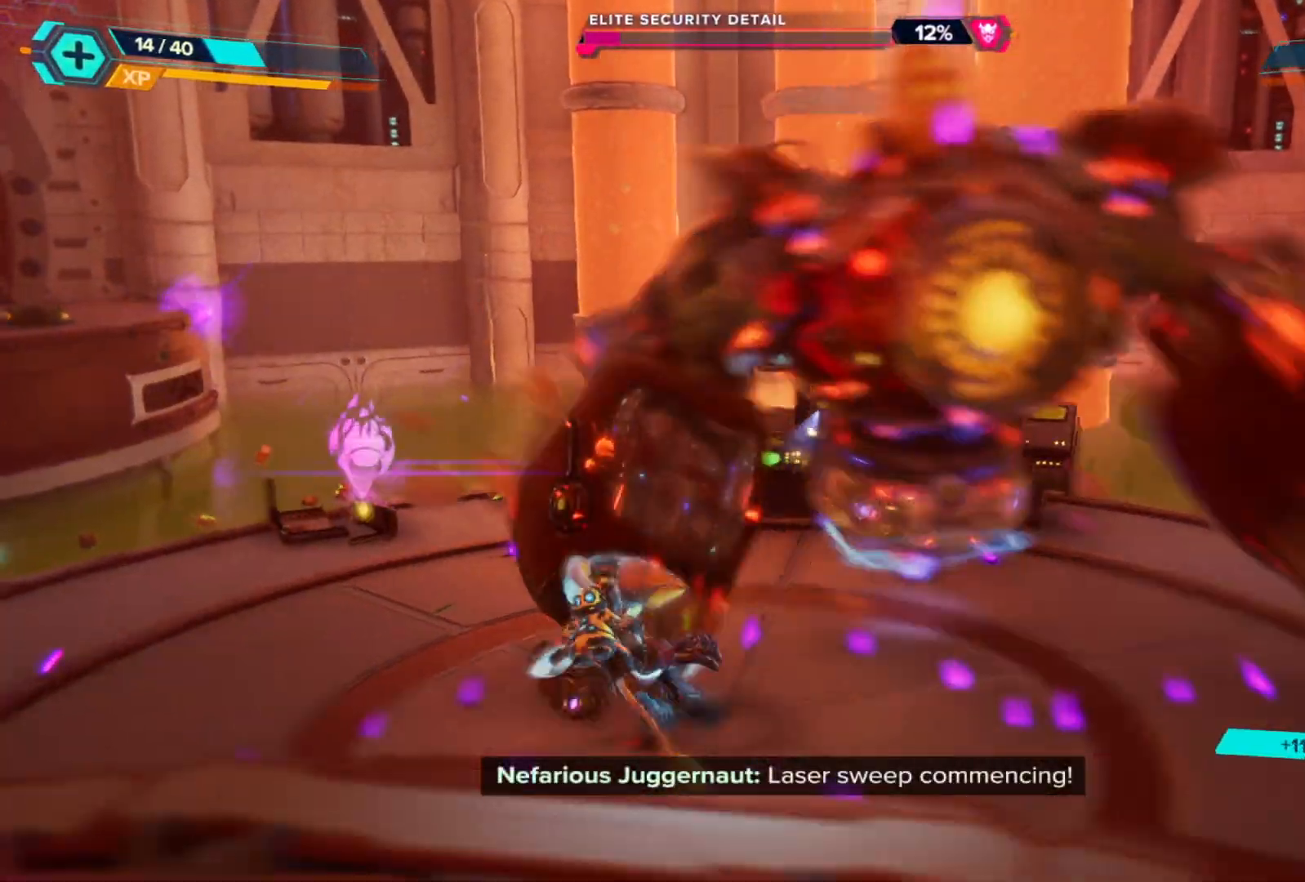
{"buttons": [], "left_stick": "up-left", "right_stick": "right", "events": [[117, "B", "up"], [267, "left_stick", "up-left"], [417, "right_stick", "right"]]}
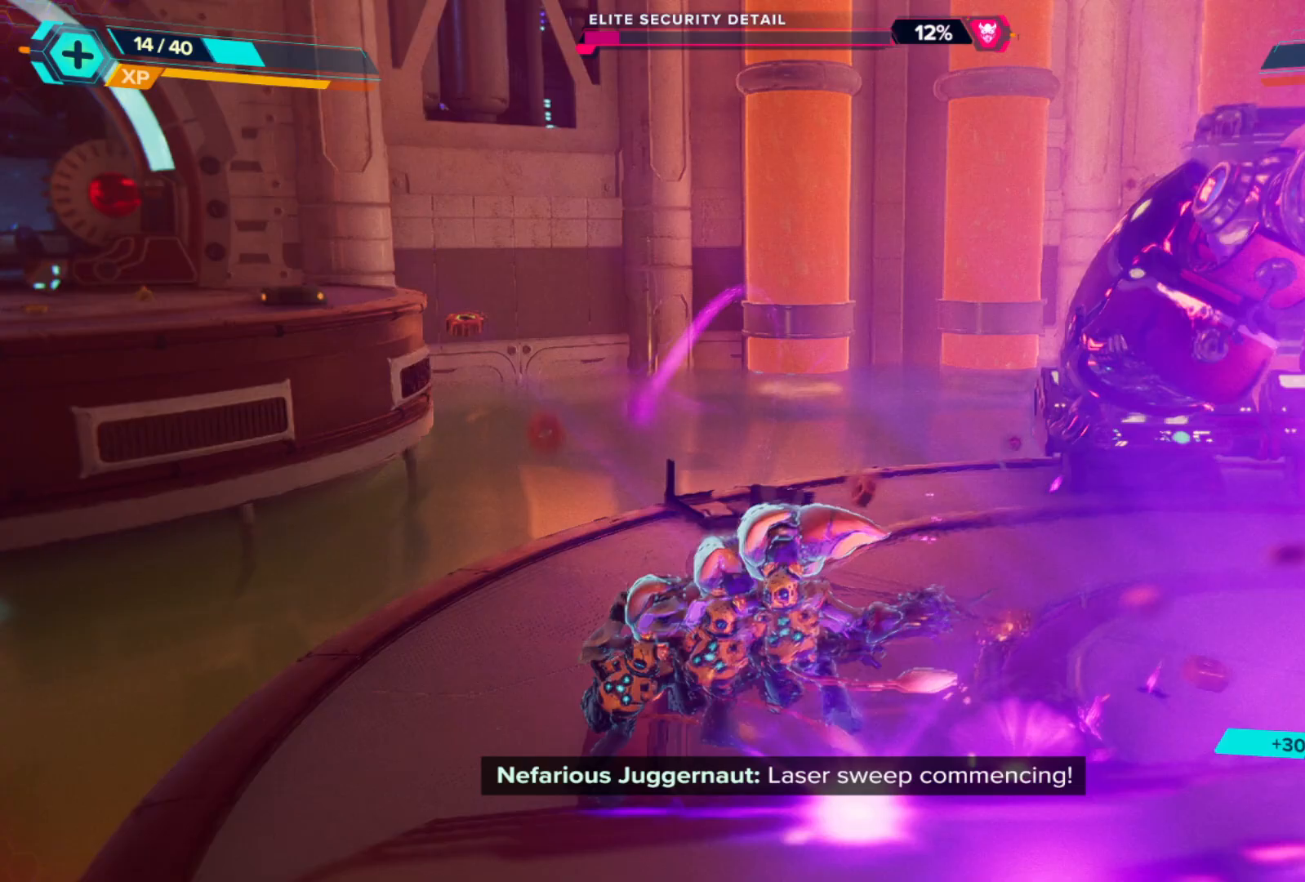
{"buttons": ["A"], "left_stick": "right", "right_stick": "center", "events": [[67, "left_stick", "left"], [167, "left_stick", "up-left"], [300, "right_stick", "center"], [333, "left_stick", "right"], [417, "A", "down"]]}
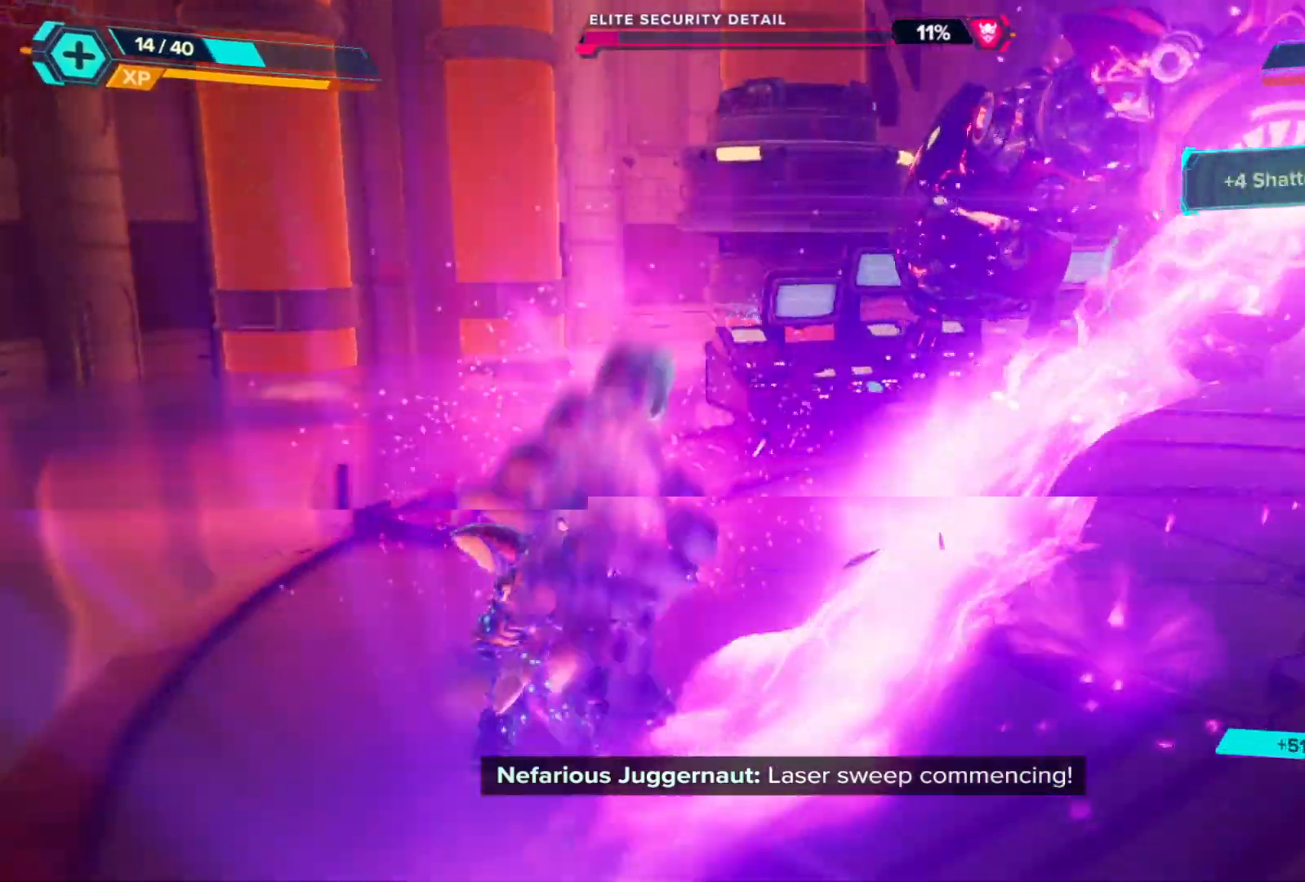
{"buttons": [], "left_stick": "right", "right_stick": "center", "events": [[50, "A", "up"], [117, "A", "down"], [250, "A", "up"]]}
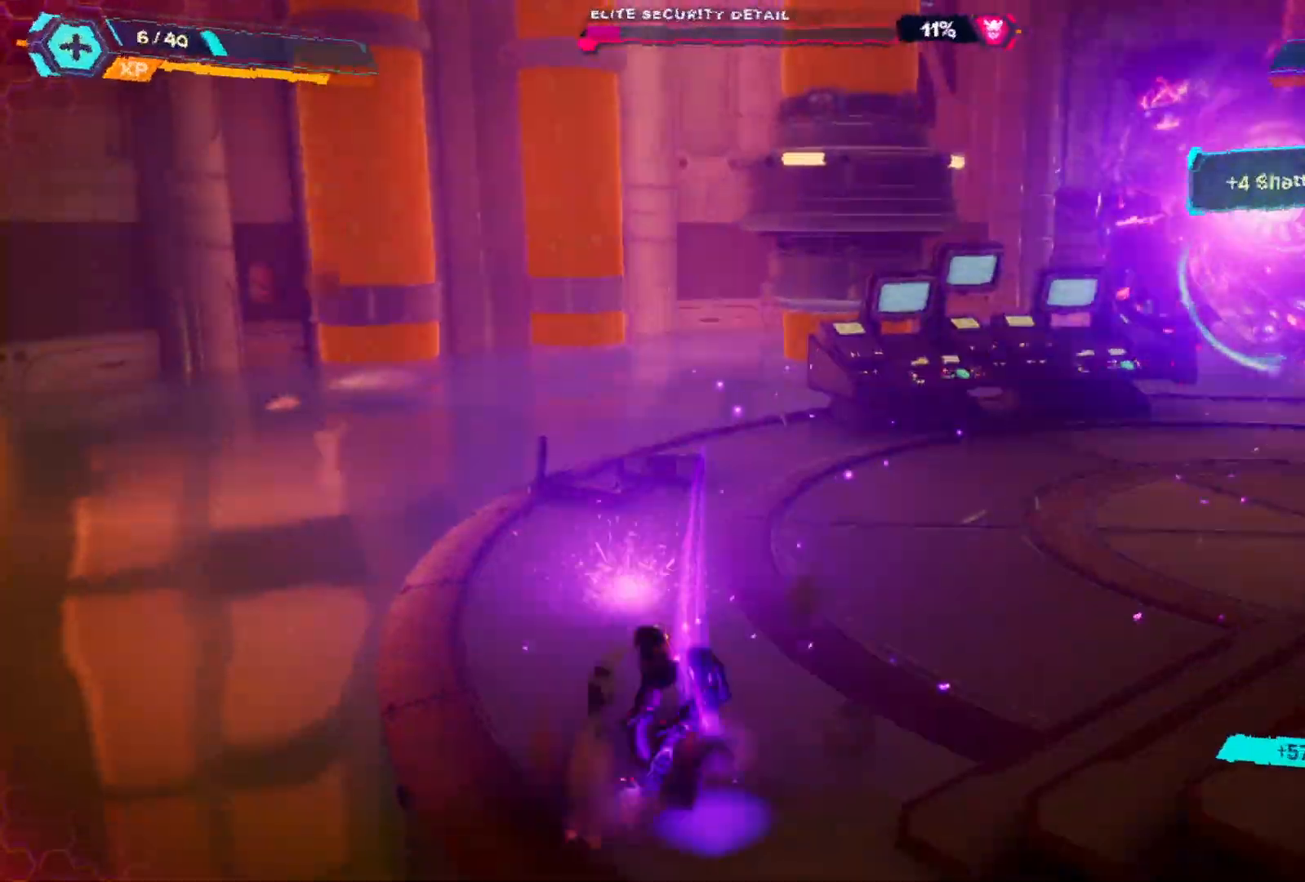
{"buttons": [], "left_stick": "up-right", "right_stick": "right", "events": [[33, "right_stick", "right"], [483, "left_stick", "up-right"]]}
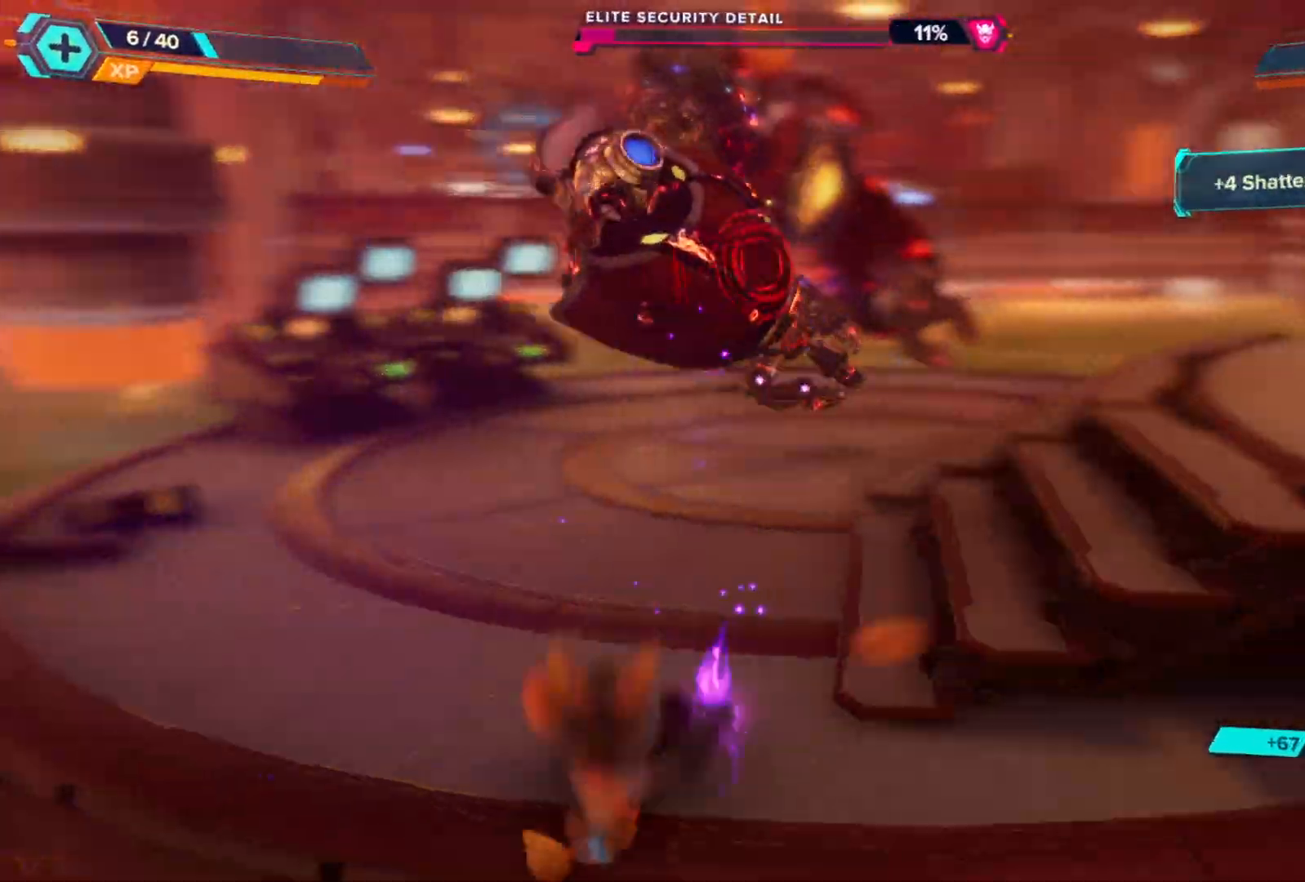
{"buttons": [], "left_stick": "up-left", "right_stick": "center", "events": [[183, "right_stick", "center"], [250, "left_stick", "up"], [317, "right_stick", "right"], [400, "left_stick", "up-left"], [483, "right_stick", "center"]]}
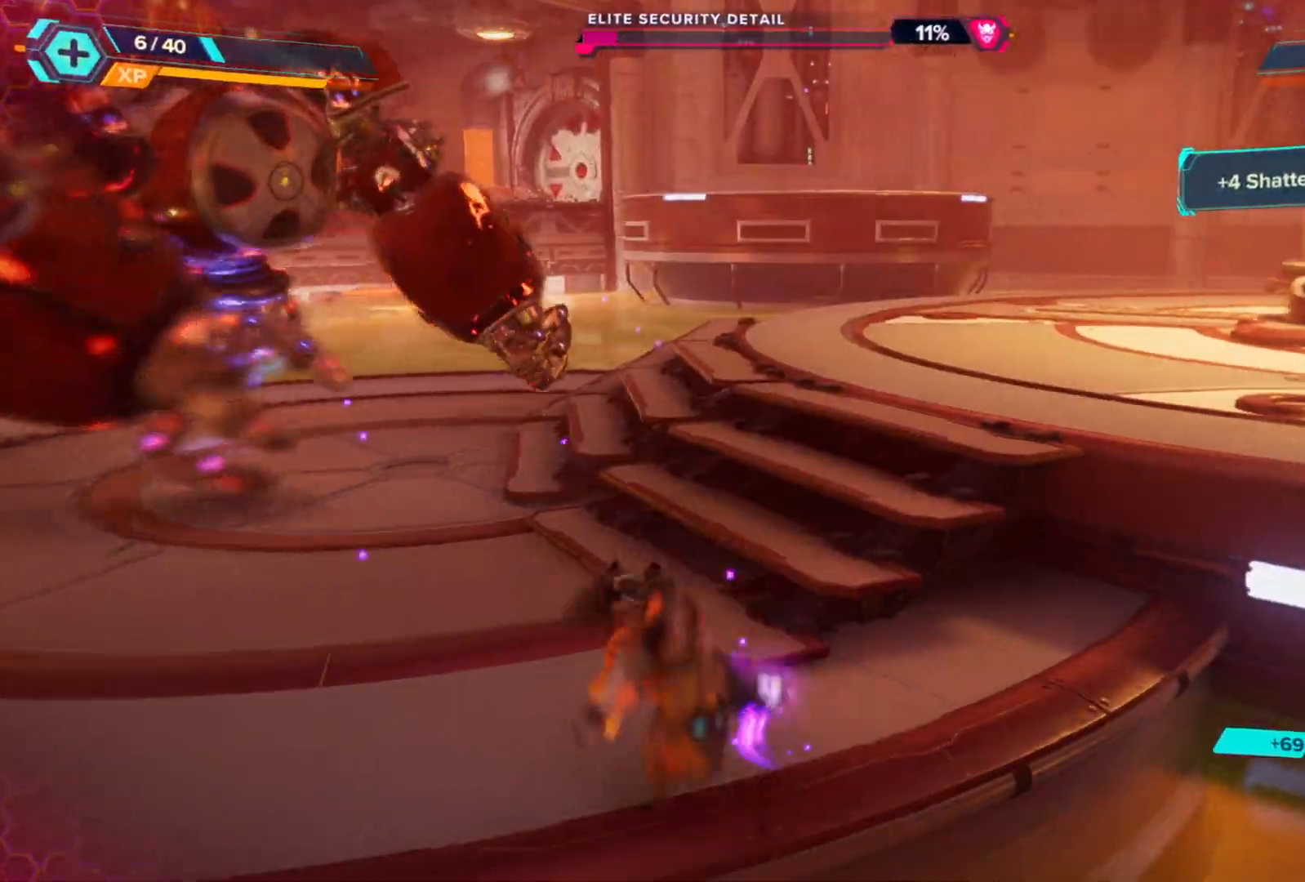
{"buttons": ["R1"], "left_stick": "up", "right_stick": "right", "events": [[167, "R1", "down"], [200, "left_stick", "up"], [333, "right_stick", "right"]]}
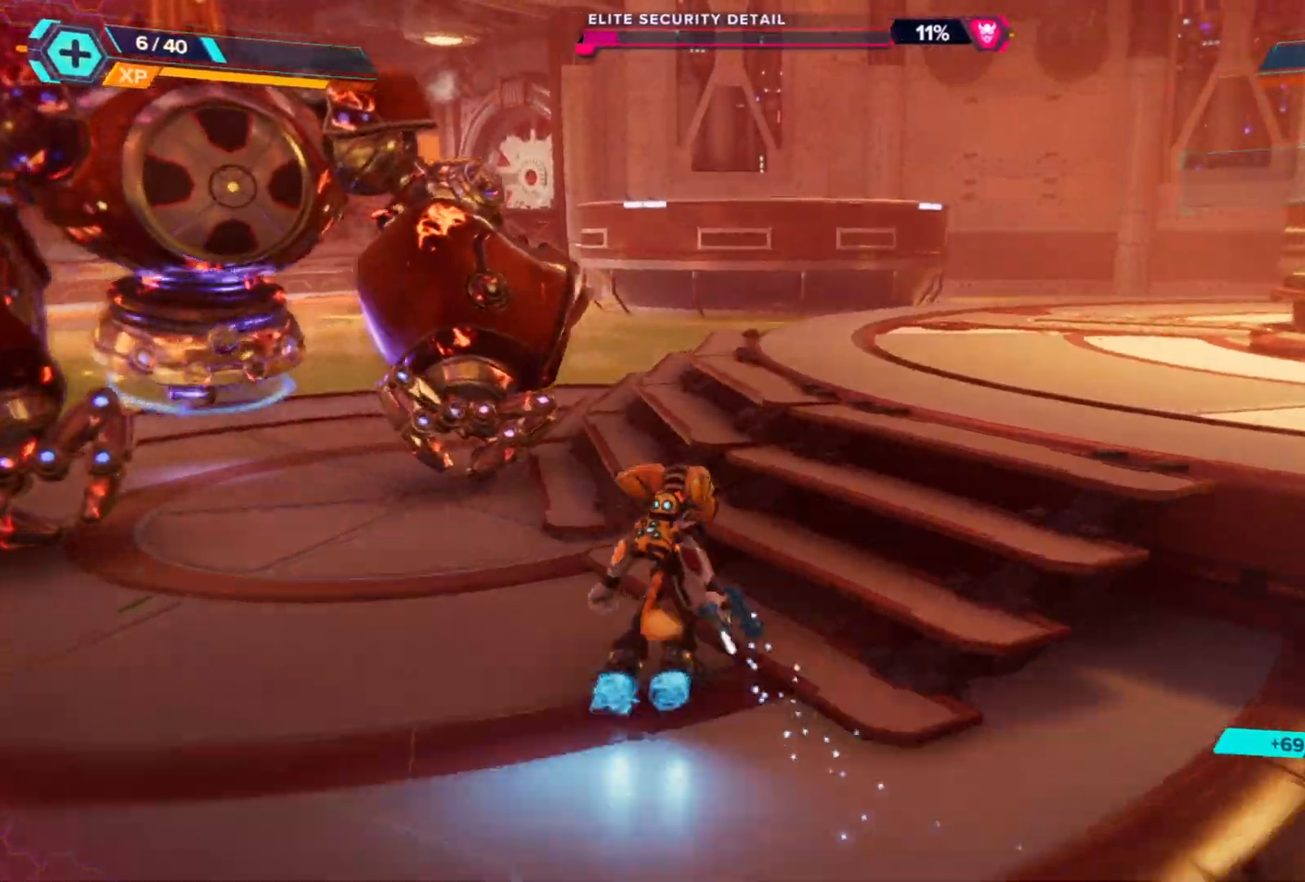
{"buttons": ["R1"], "left_stick": "up", "right_stick": "center", "events": [[67, "left_stick", "up-right"], [300, "right_stick", "center"], [367, "left_stick", "up"]]}
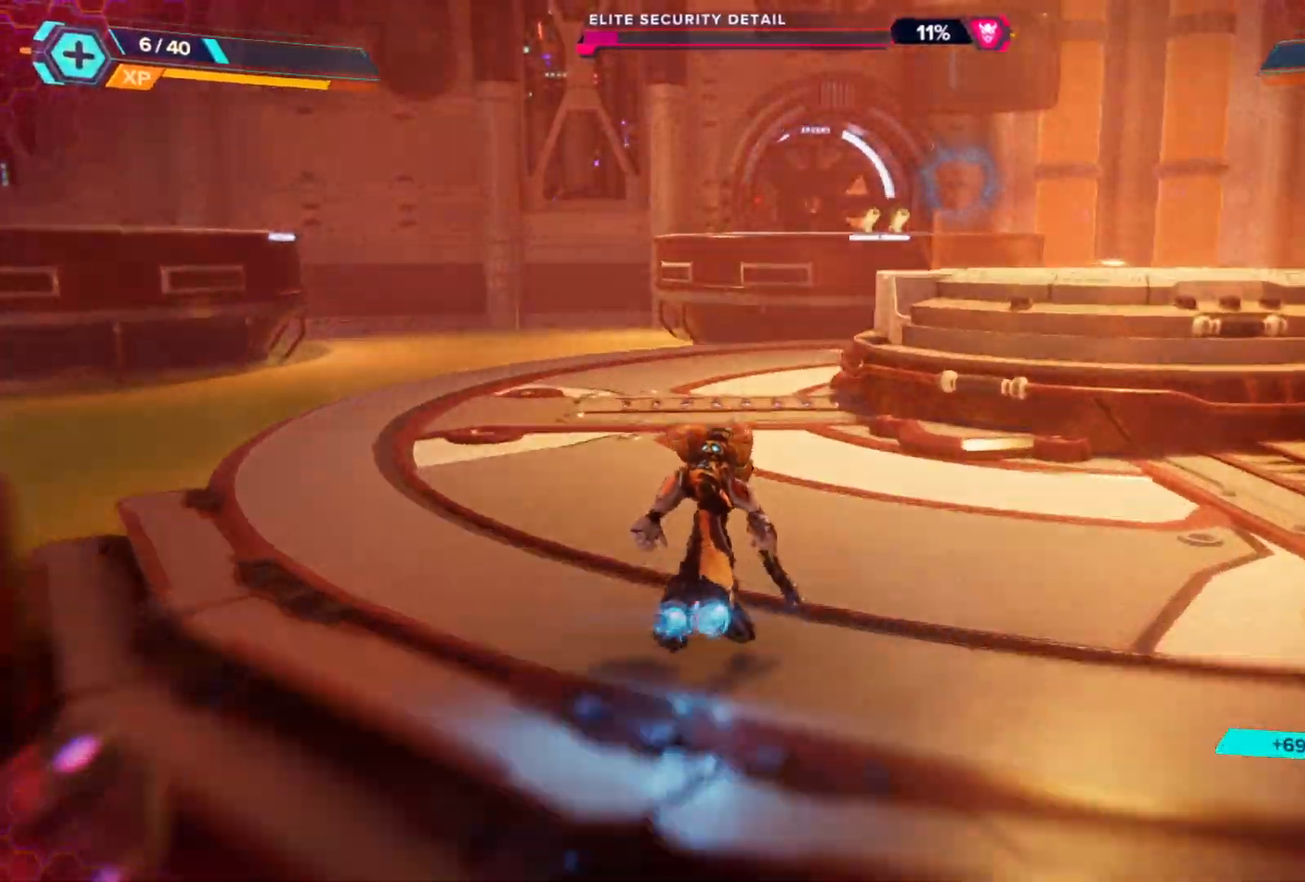
{"buttons": ["R1"], "left_stick": "up", "right_stick": "right", "events": [[17, "right_stick", "left"], [83, "right_stick", "center"], [417, "right_stick", "right"]]}
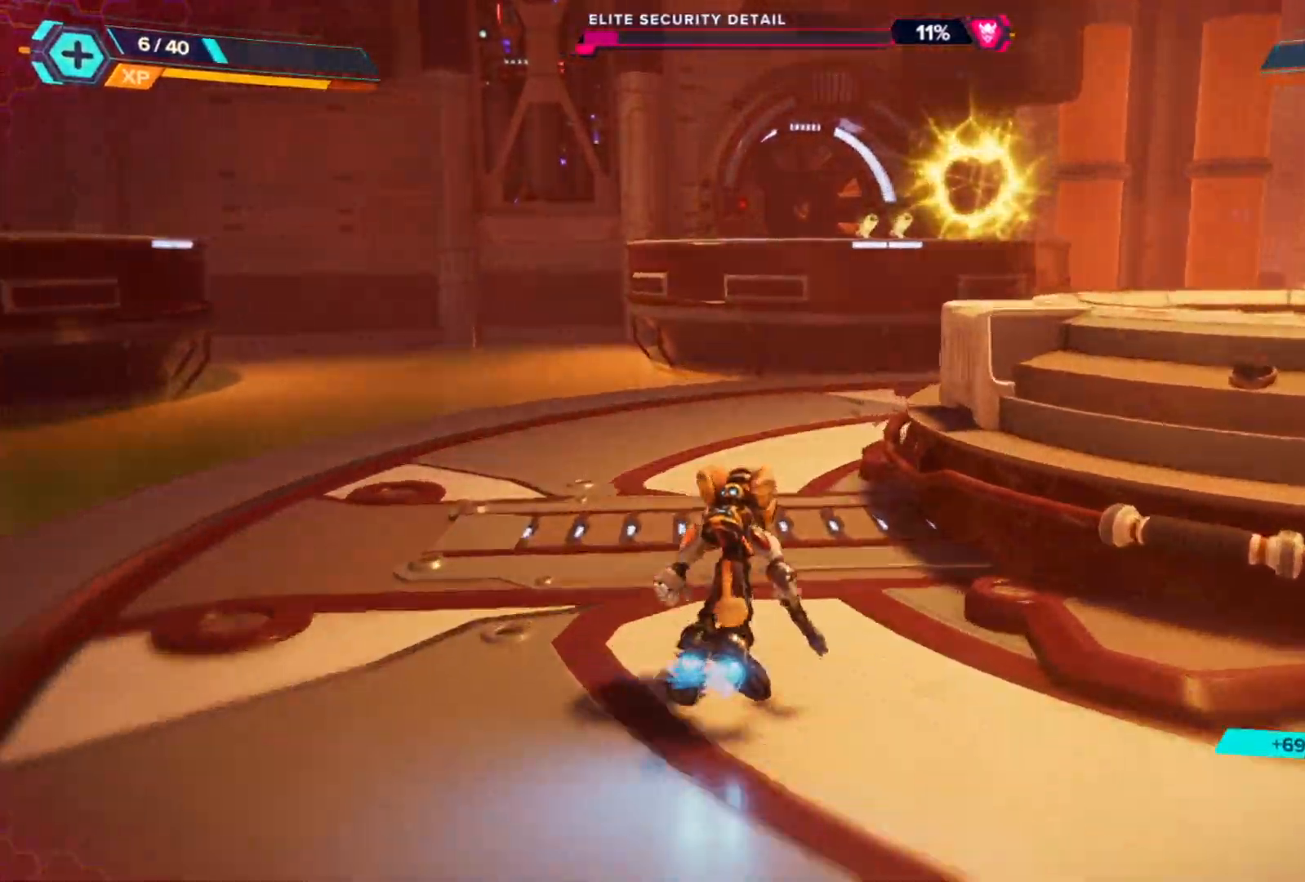
{"buttons": [], "left_stick": "up", "right_stick": "center", "events": [[150, "right_stick", "center"], [383, "R1", "up"]]}
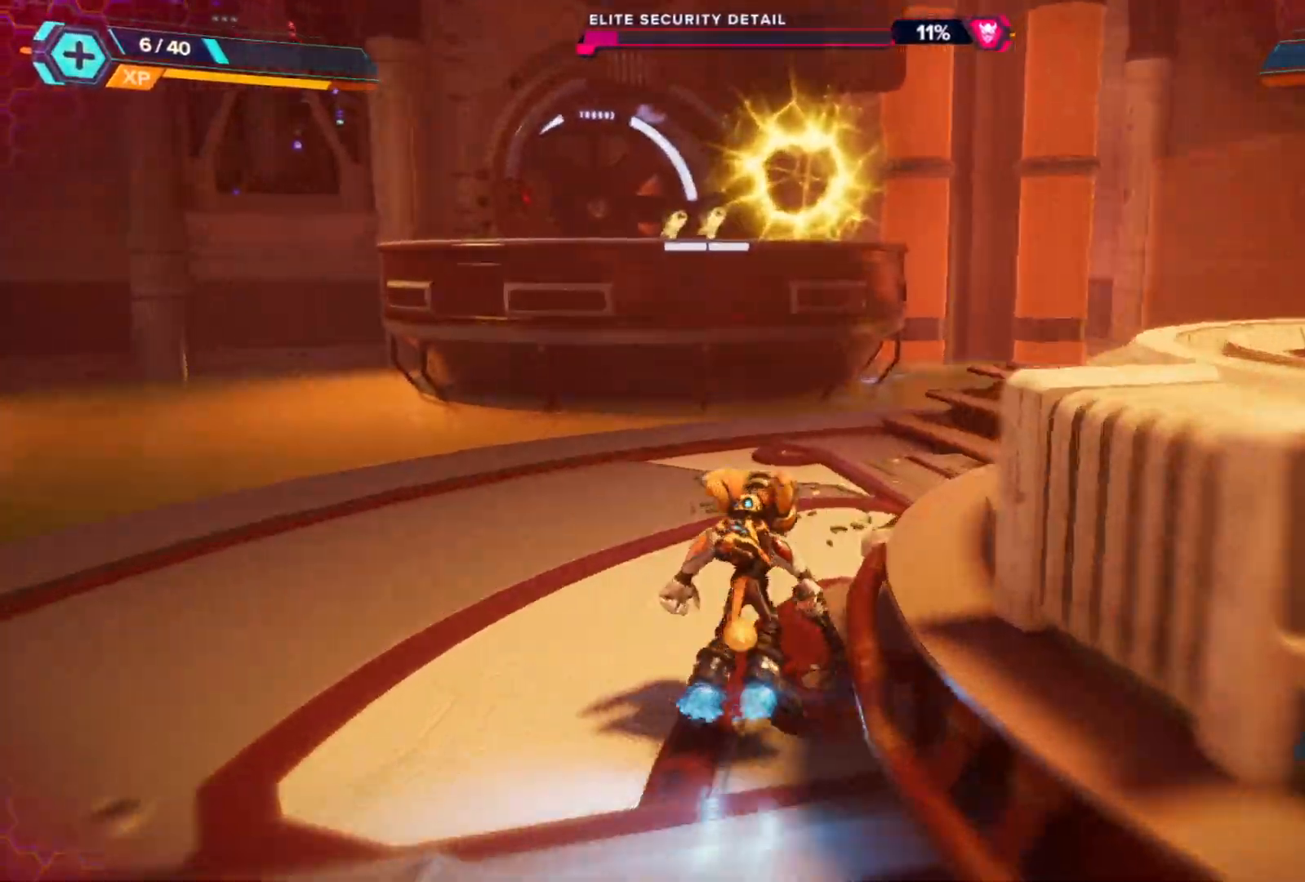
{"buttons": ["L1"], "left_stick": "up", "right_stick": "center", "events": [[50, "L1", "down"]]}
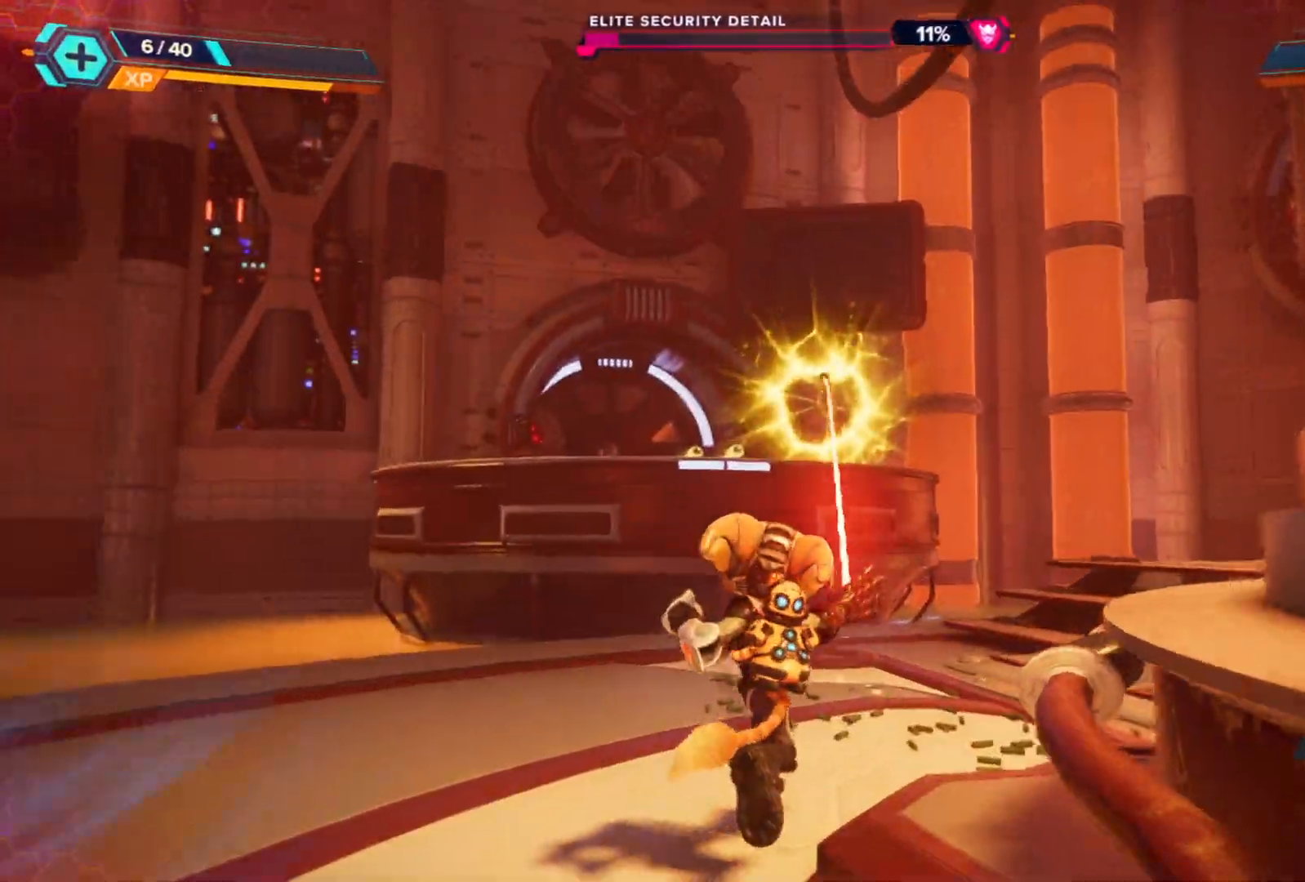
{"buttons": [], "left_stick": "up", "right_stick": "center", "events": [[383, "L1", "up"]]}
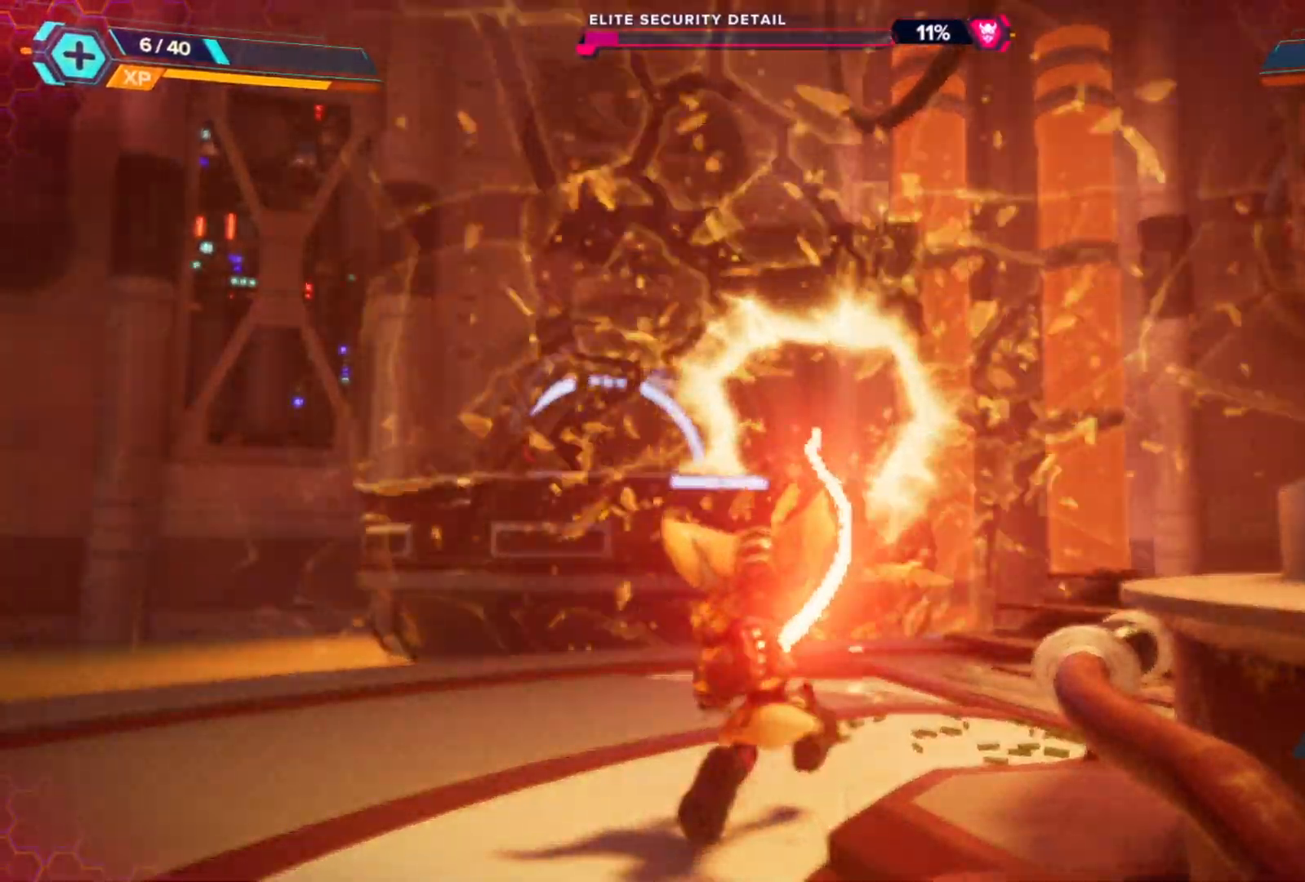
{"buttons": [], "left_stick": "up", "right_stick": "center", "events": [[83, "right_stick", "left"], [483, "right_stick", "center"]]}